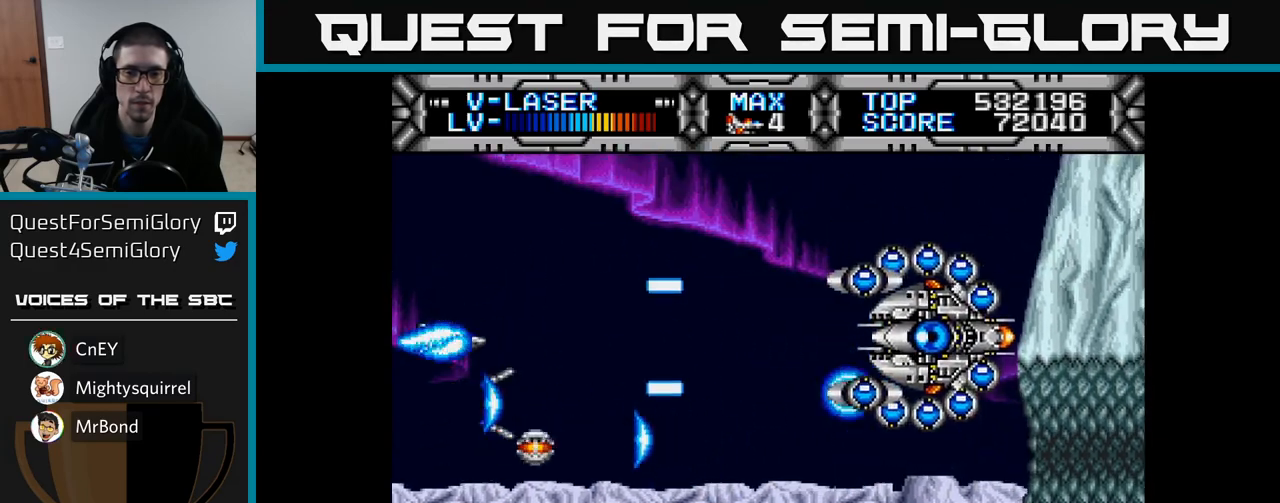
Gameplay with a controller (Xbox layout); each line is a JSON object with the inputs held at the frame after it. "events" lists button and stick changes between this image and that frame as [ms after this image, input, new state], when the widget could be followed in between.
{"buttons": ["X", "DPAD_DOWN"], "left_stick": "center", "right_stick": "center", "events": [[350, "DPAD_UP", "up"], [400, "DPAD_DOWN", "down"]]}
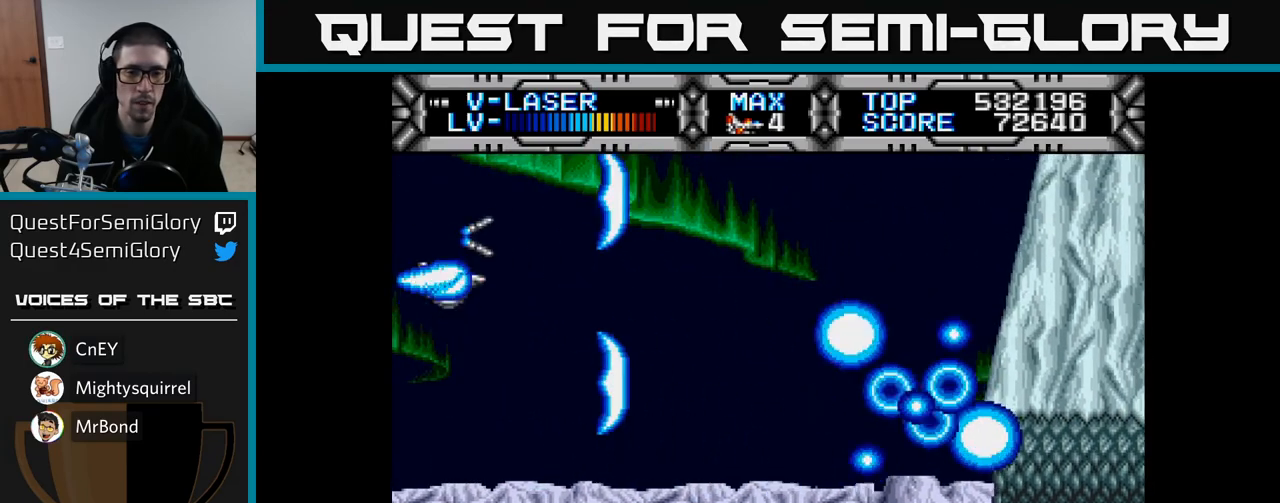
{"buttons": ["X", "DPAD_RIGHT"], "left_stick": "center", "right_stick": "center", "events": [[100, "DPAD_RIGHT", "down"], [333, "DPAD_DOWN", "up"]]}
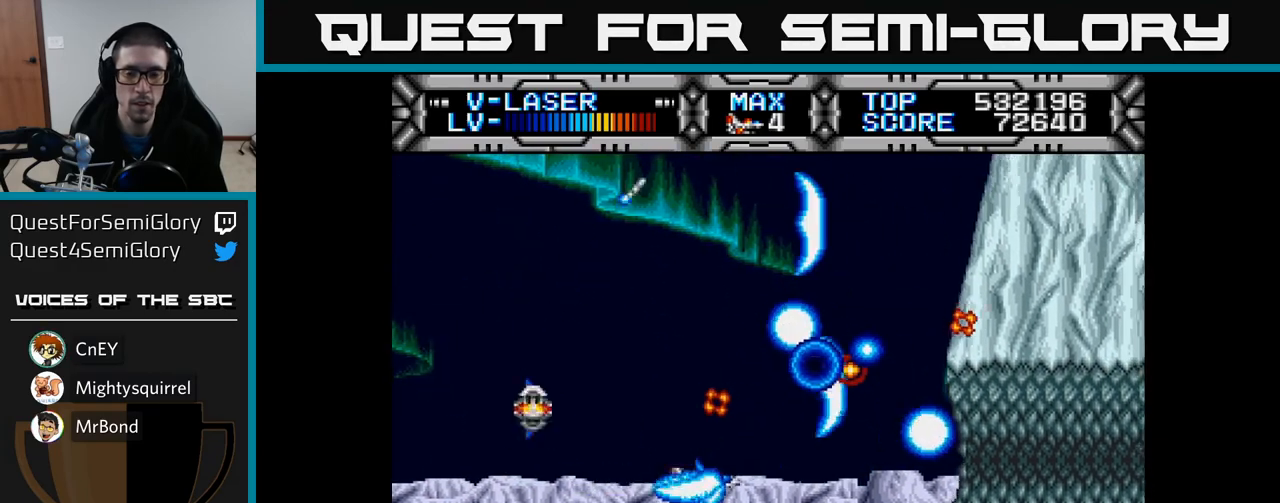
{"buttons": ["X"], "left_stick": "center", "right_stick": "center", "events": [[233, "DPAD_RIGHT", "up"], [233, "DPAD_UP", "down"], [300, "DPAD_LEFT", "down"], [333, "DPAD_UP", "up"], [483, "DPAD_LEFT", "up"]]}
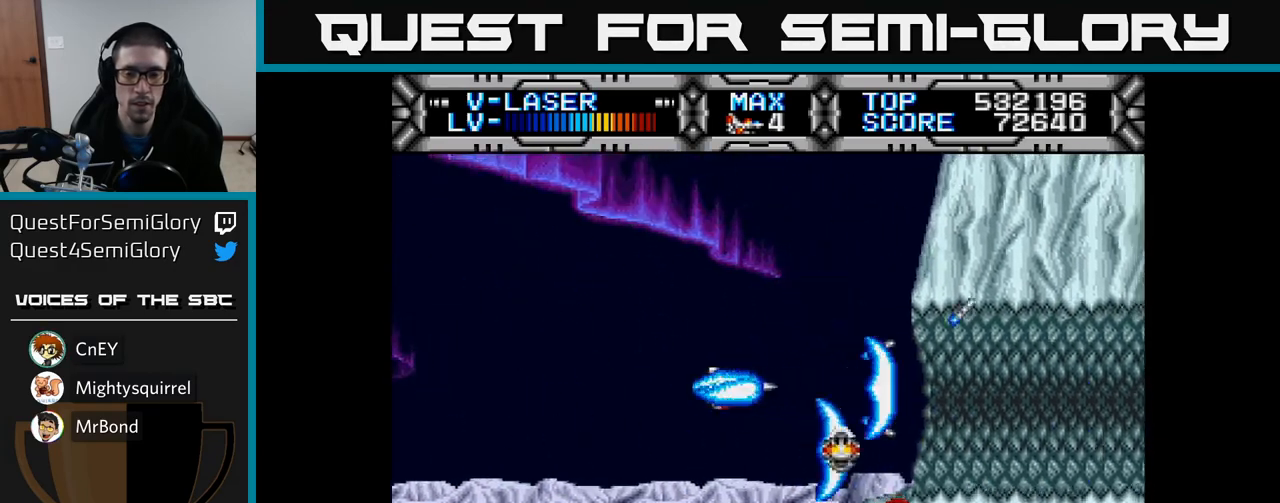
{"buttons": ["X"], "left_stick": "center", "right_stick": "center", "events": [[183, "DPAD_LEFT", "down"], [367, "DPAD_LEFT", "up"]]}
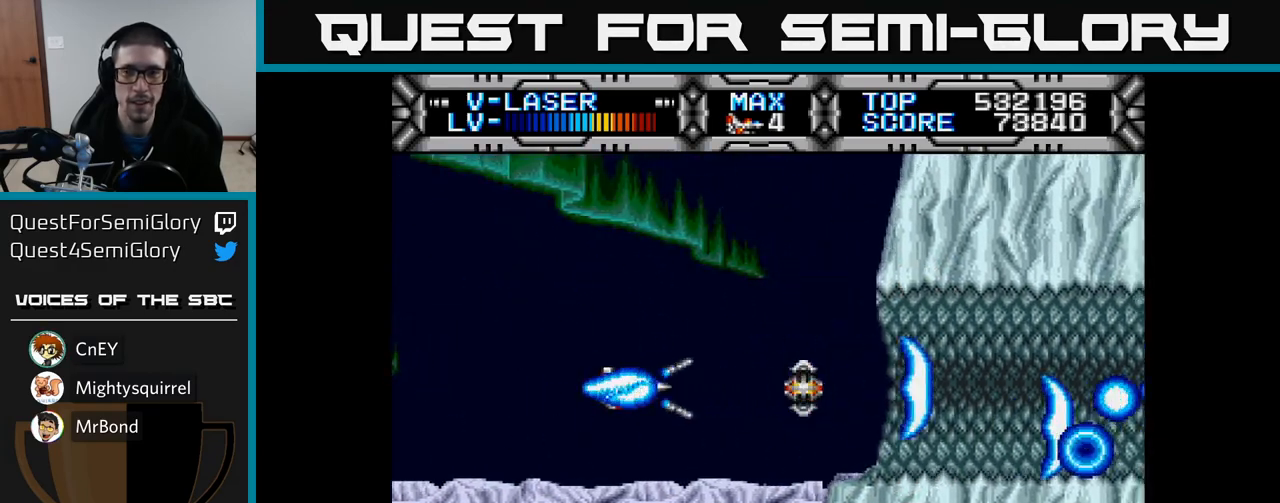
{"buttons": ["X"], "left_stick": "center", "right_stick": "center", "events": []}
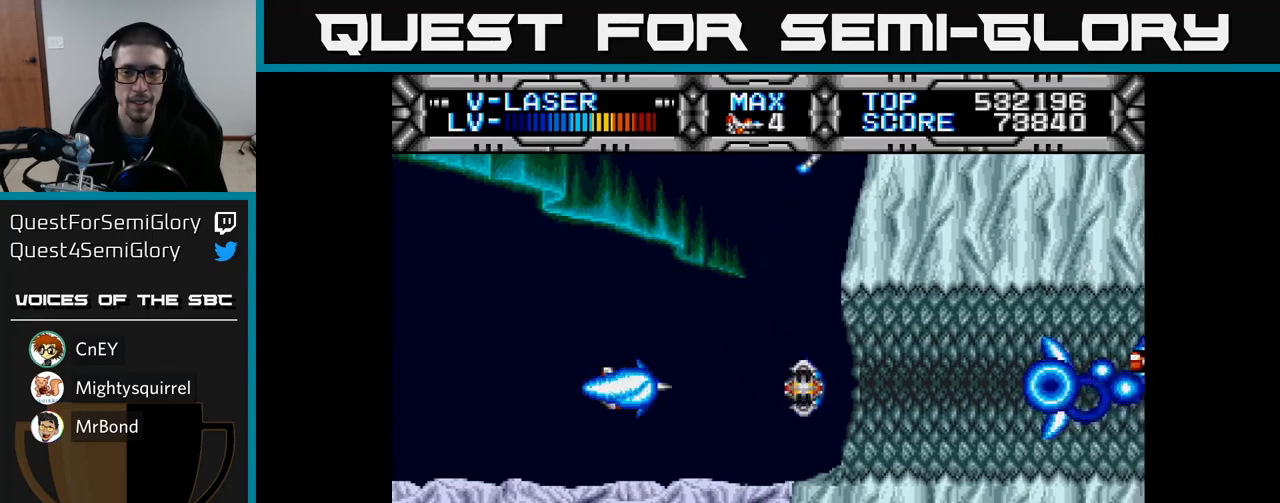
{"buttons": ["X"], "left_stick": "center", "right_stick": "center", "events": []}
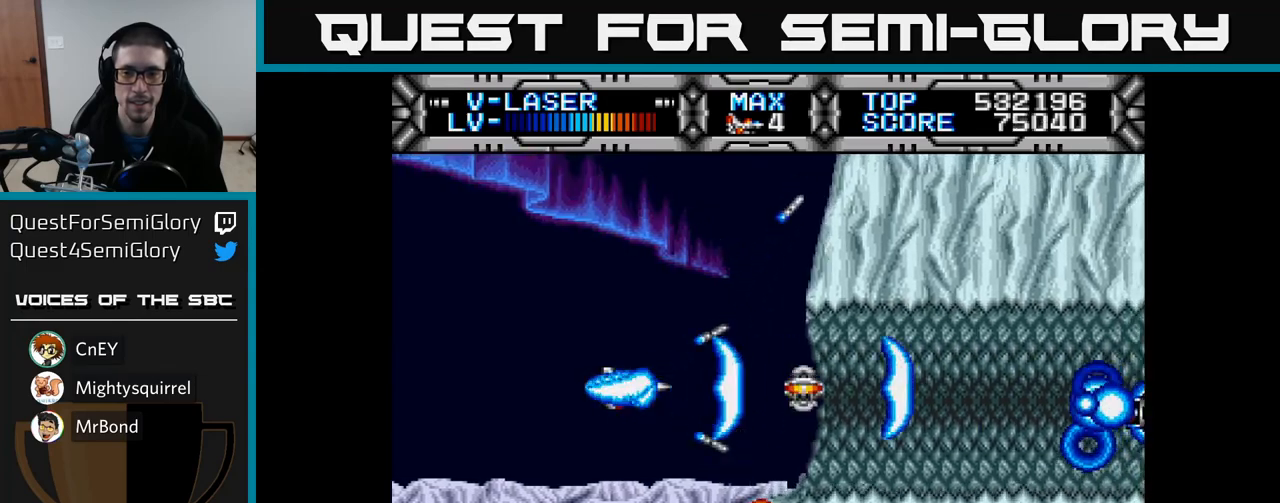
{"buttons": ["X", "DPAD_DOWN"], "left_stick": "center", "right_stick": "center", "events": [[483, "DPAD_DOWN", "down"]]}
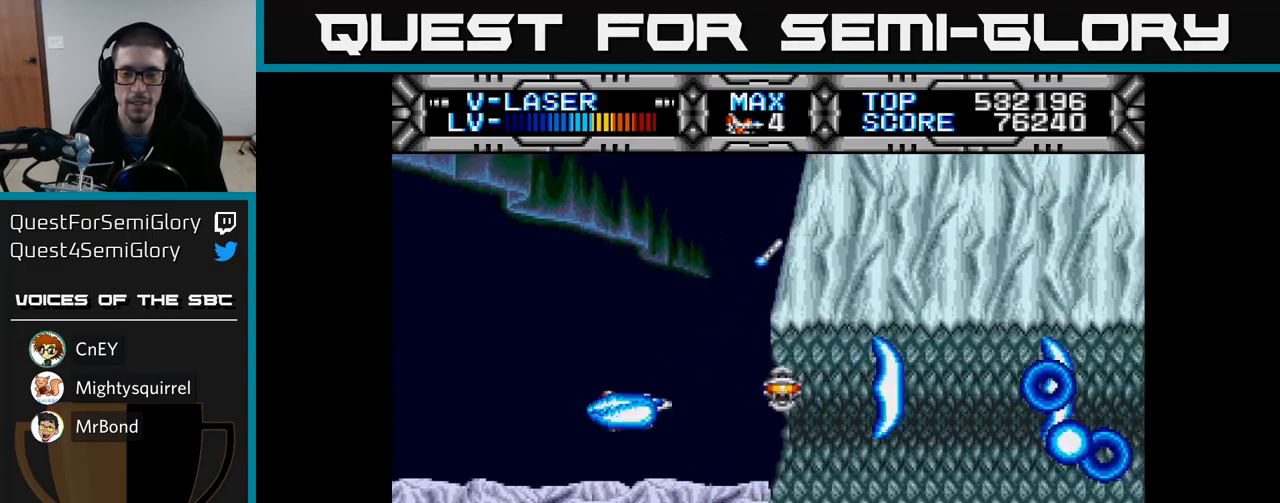
{"buttons": ["X", "DPAD_RIGHT"], "left_stick": "center", "right_stick": "center", "events": [[67, "DPAD_DOWN", "up"], [250, "DPAD_RIGHT", "down"]]}
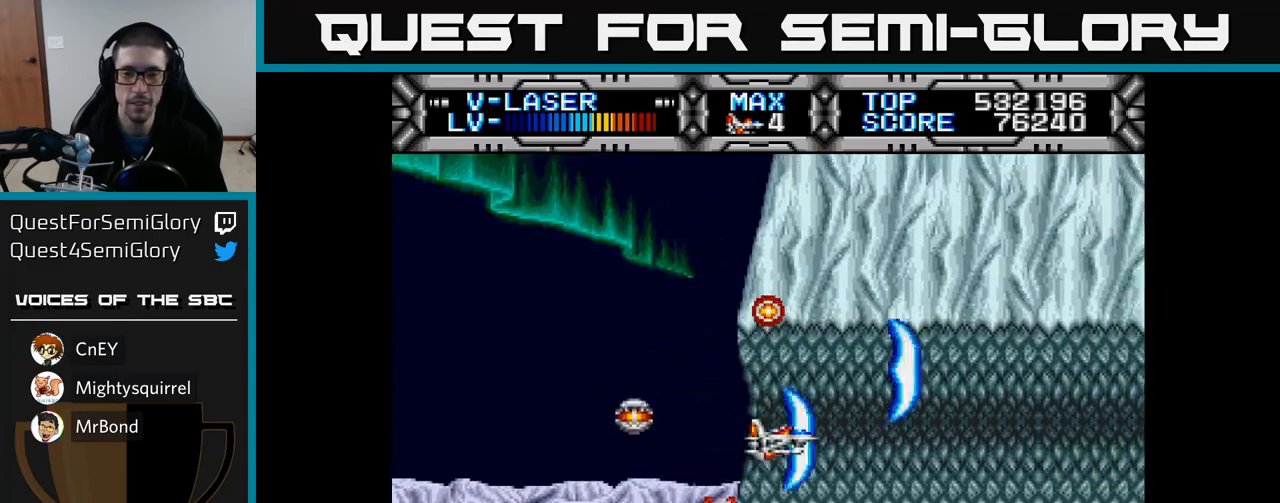
{"buttons": ["X"], "left_stick": "center", "right_stick": "center", "events": [[200, "DPAD_RIGHT", "up"]]}
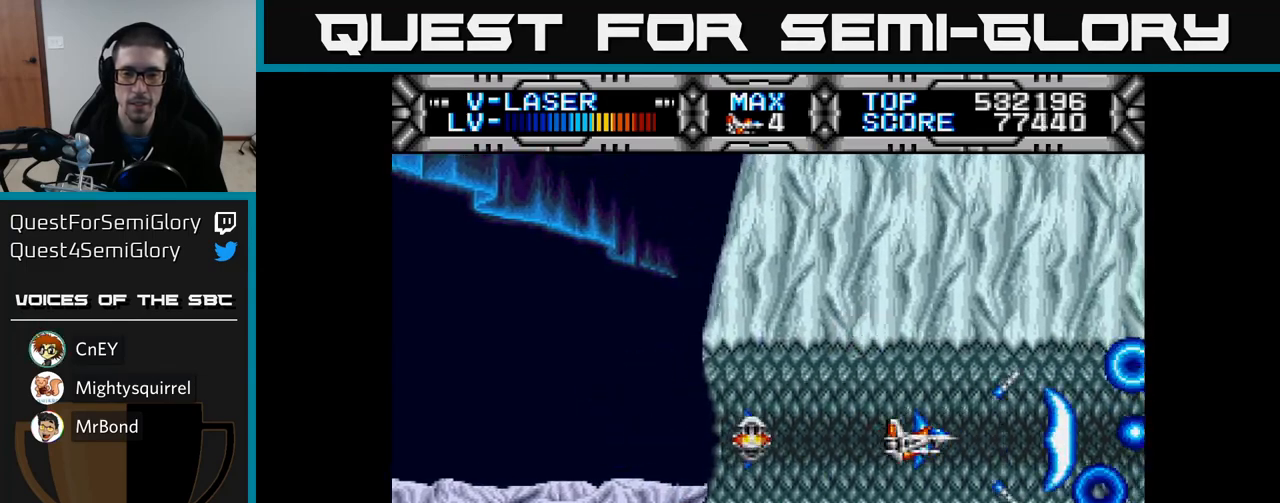
{"buttons": ["X"], "left_stick": "center", "right_stick": "center", "events": [[400, "DPAD_DOWN", "down"], [483, "DPAD_DOWN", "up"]]}
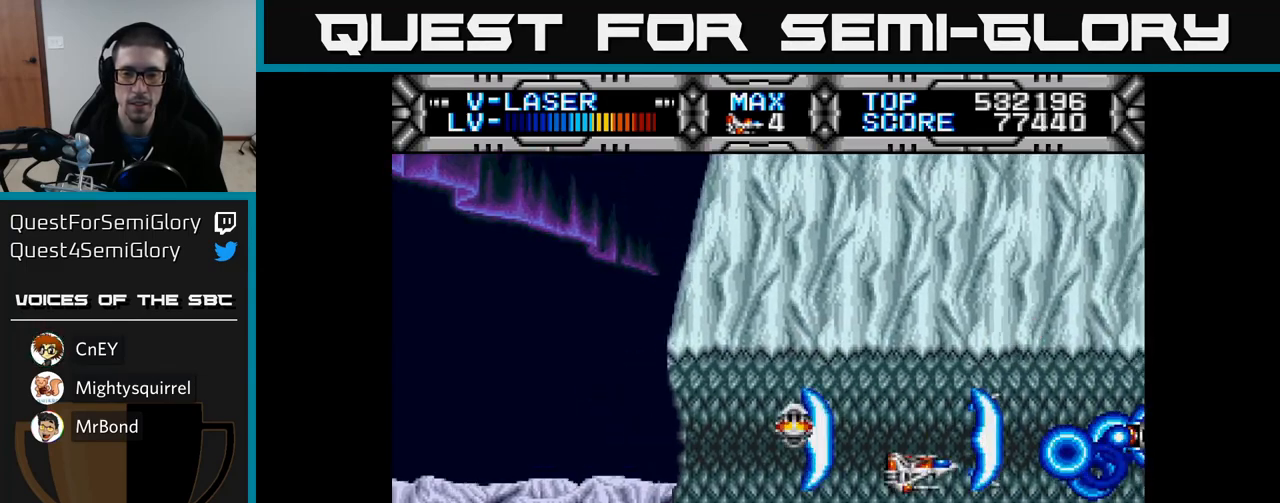
{"buttons": ["X", "DPAD_LEFT"], "left_stick": "center", "right_stick": "center", "events": [[33, "DPAD_LEFT", "down"], [167, "DPAD_LEFT", "up"], [433, "DPAD_LEFT", "down"]]}
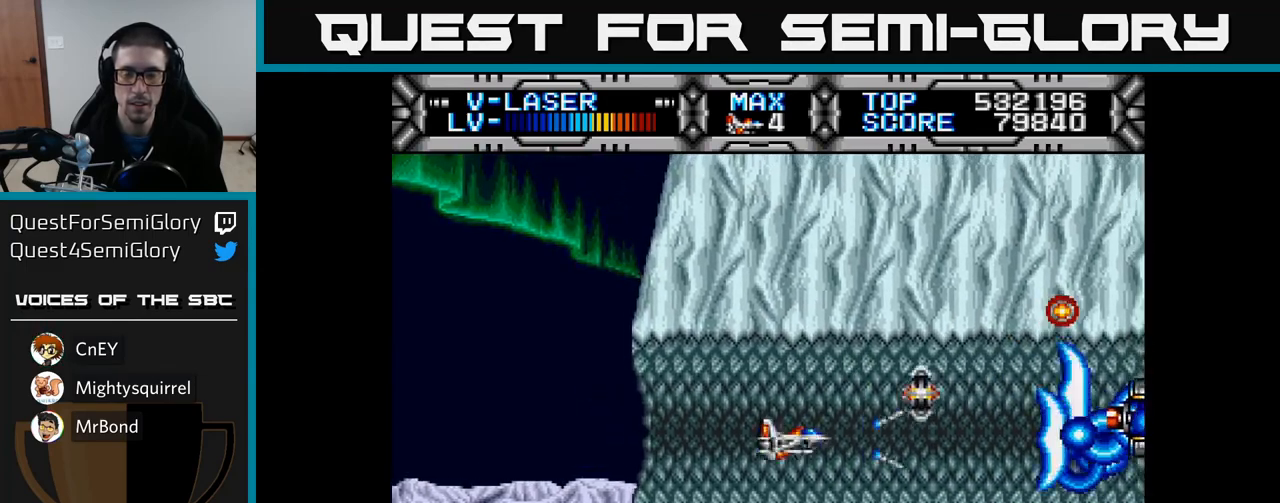
{"buttons": ["X"], "left_stick": "center", "right_stick": "center", "events": [[100, "DPAD_LEFT", "up"]]}
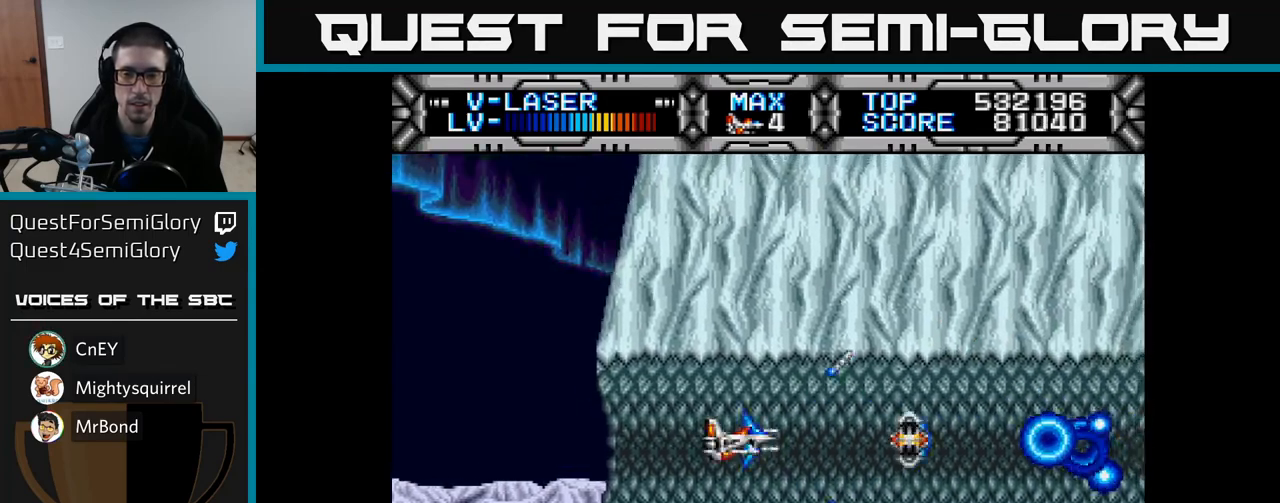
{"buttons": ["X"], "left_stick": "center", "right_stick": "center", "events": [[150, "DPAD_DOWN", "down"], [183, "DPAD_DOWN", "up"]]}
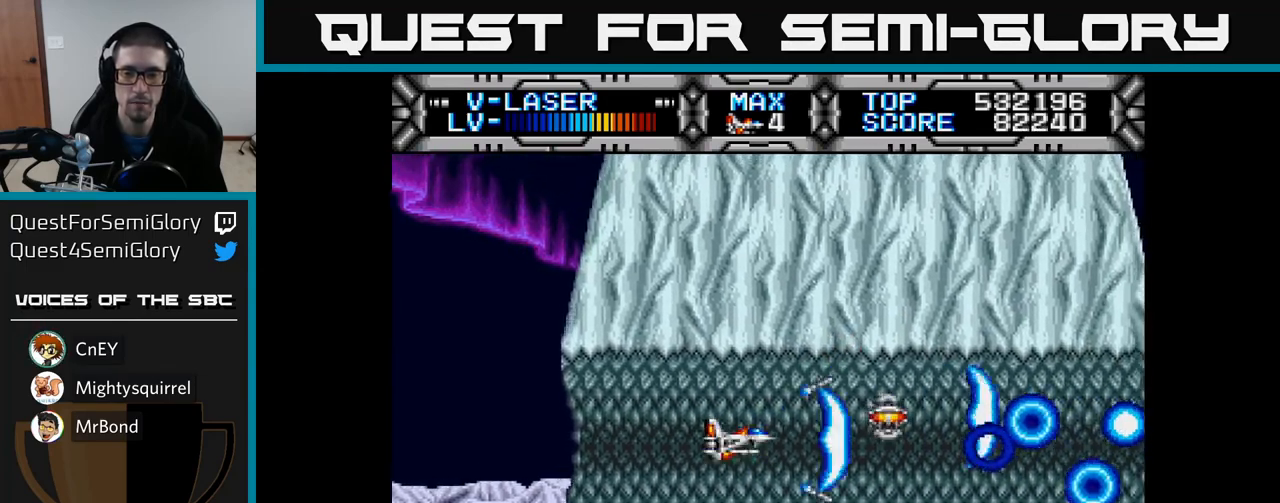
{"buttons": ["X"], "left_stick": "center", "right_stick": "center", "events": []}
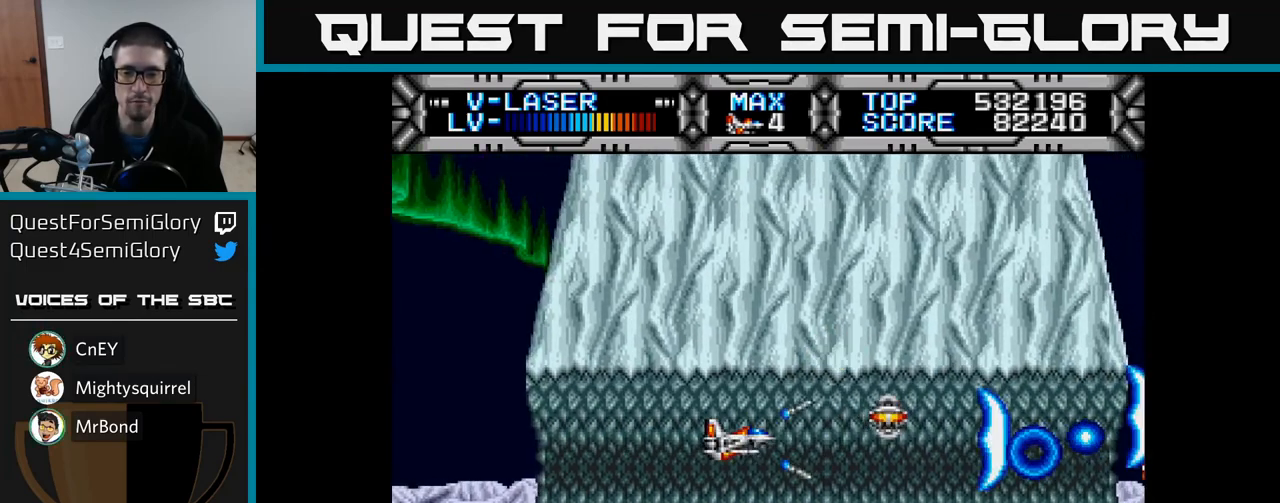
{"buttons": ["X"], "left_stick": "center", "right_stick": "center", "events": [[67, "DPAD_DOWN", "down"], [117, "DPAD_DOWN", "up"]]}
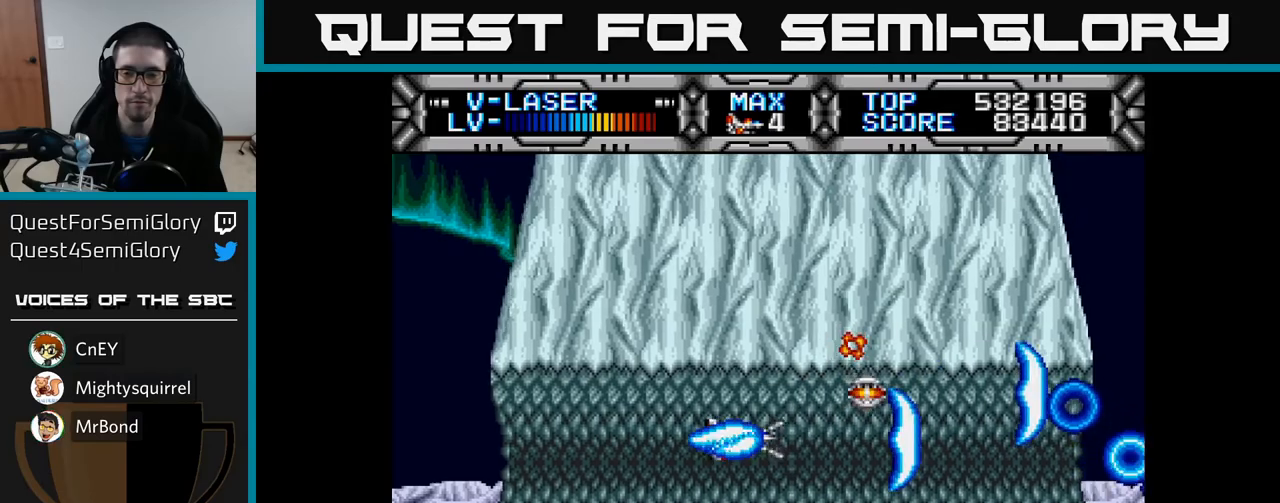
{"buttons": ["X"], "left_stick": "center", "right_stick": "center", "events": [[183, "DPAD_DOWN", "down"], [233, "DPAD_DOWN", "up"]]}
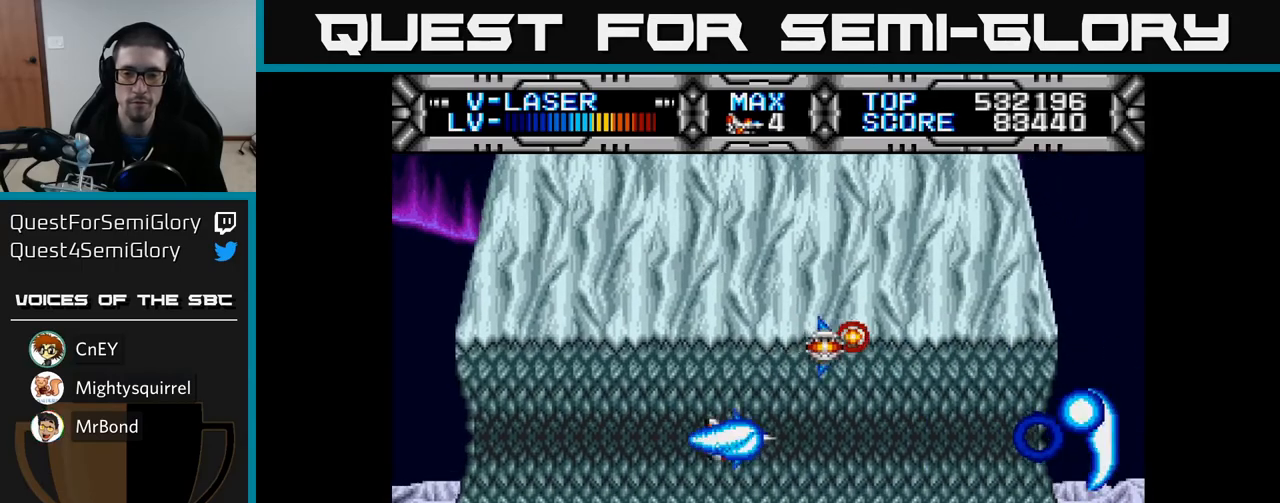
{"buttons": ["X"], "left_stick": "center", "right_stick": "center", "events": [[33, "DPAD_RIGHT", "down"], [400, "DPAD_RIGHT", "up"]]}
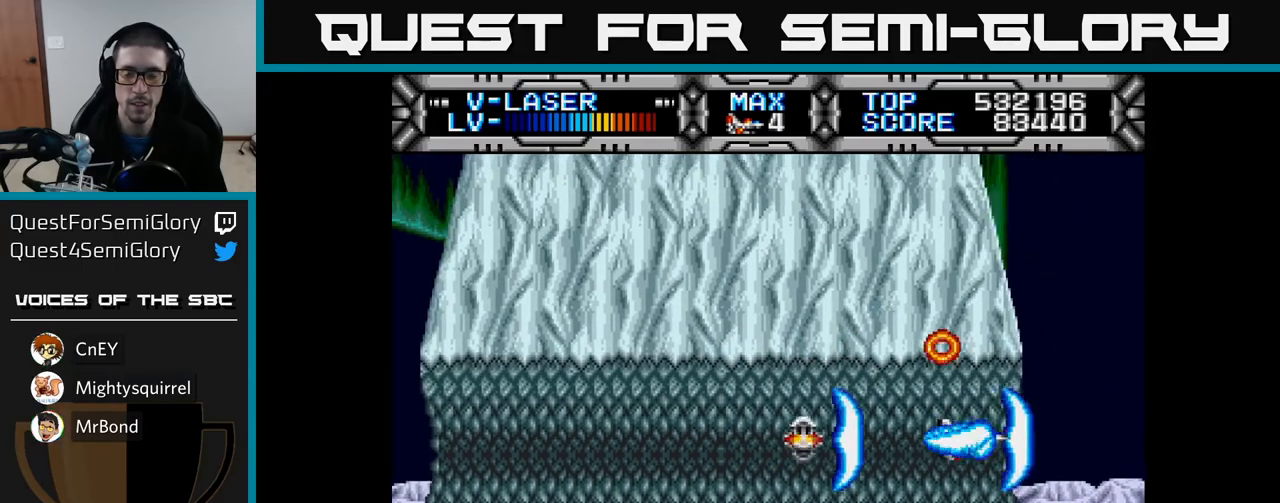
{"buttons": ["X"], "left_stick": "center", "right_stick": "center", "events": [[133, "DPAD_LEFT", "down"], [150, "DPAD_DOWN", "down"], [183, "DPAD_LEFT", "up"], [200, "DPAD_DOWN", "up"]]}
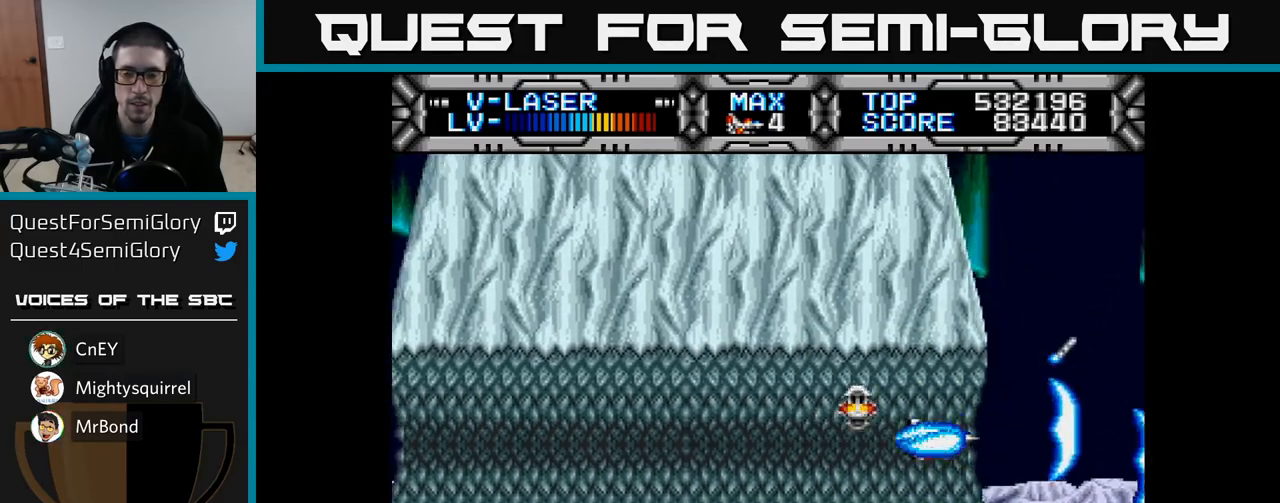
{"buttons": ["X"], "left_stick": "center", "right_stick": "center", "events": [[100, "DPAD_LEFT", "down"], [250, "DPAD_LEFT", "up"], [417, "DPAD_DOWN", "down"], [483, "DPAD_DOWN", "up"]]}
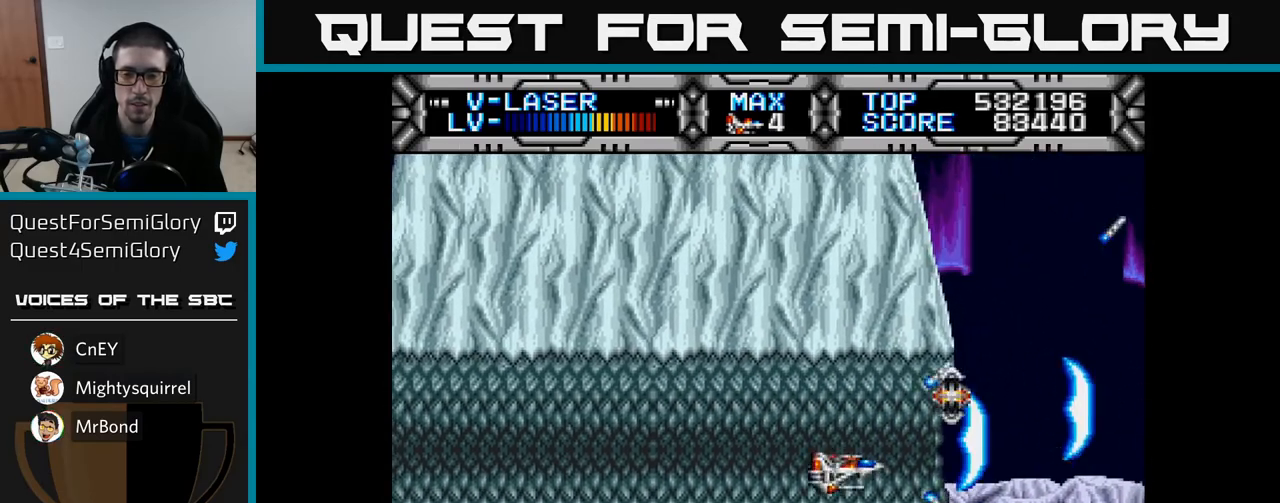
{"buttons": ["X", "DPAD_LEFT"], "left_stick": "center", "right_stick": "center", "events": [[333, "DPAD_LEFT", "down"]]}
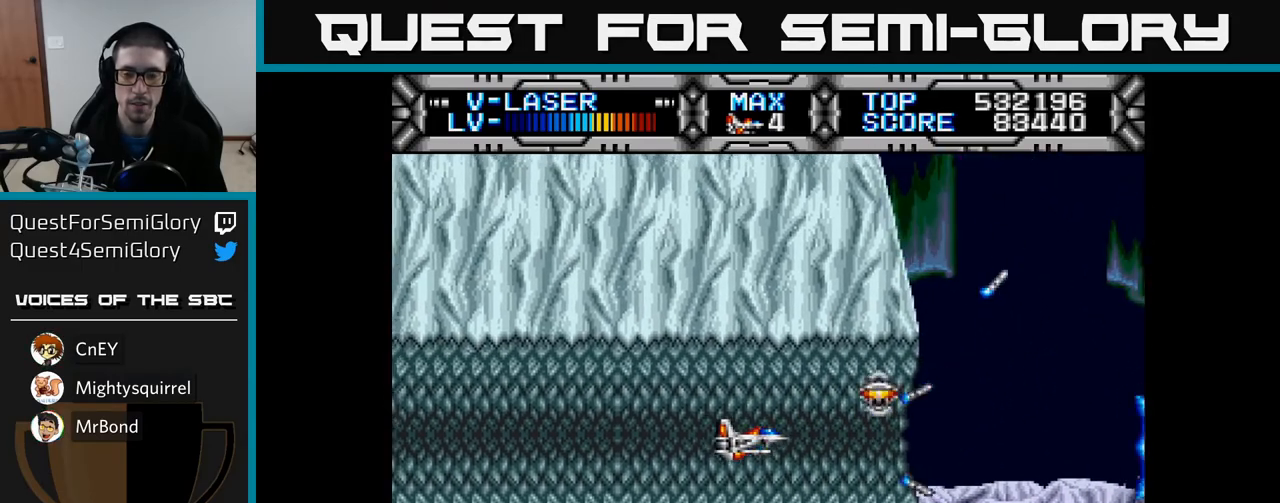
{"buttons": ["X"], "left_stick": "center", "right_stick": "center", "events": [[50, "DPAD_LEFT", "up"], [233, "DPAD_RIGHT", "down"], [450, "DPAD_RIGHT", "up"]]}
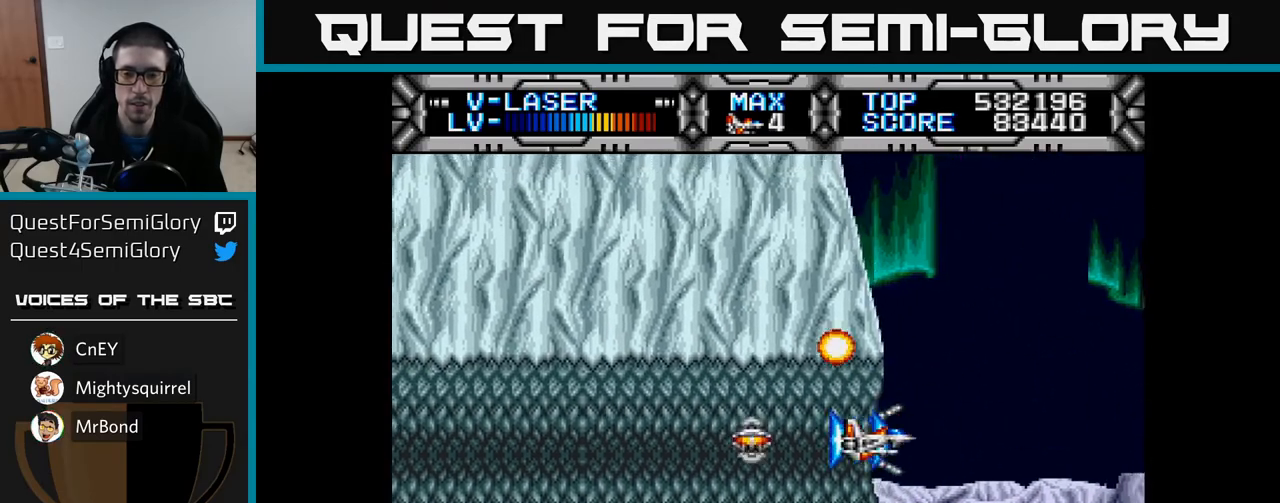
{"buttons": ["X"], "left_stick": "center", "right_stick": "center", "events": [[50, "DPAD_LEFT", "down"], [250, "DPAD_LEFT", "up"]]}
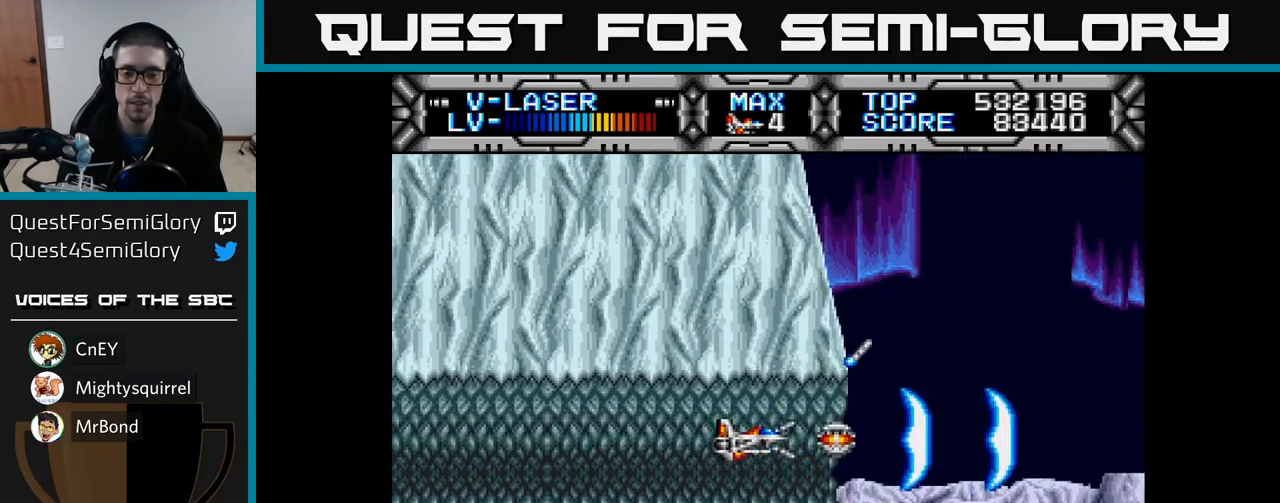
{"buttons": ["X"], "left_stick": "center", "right_stick": "center", "events": [[67, "DPAD_DOWN", "down"], [117, "DPAD_DOWN", "up"]]}
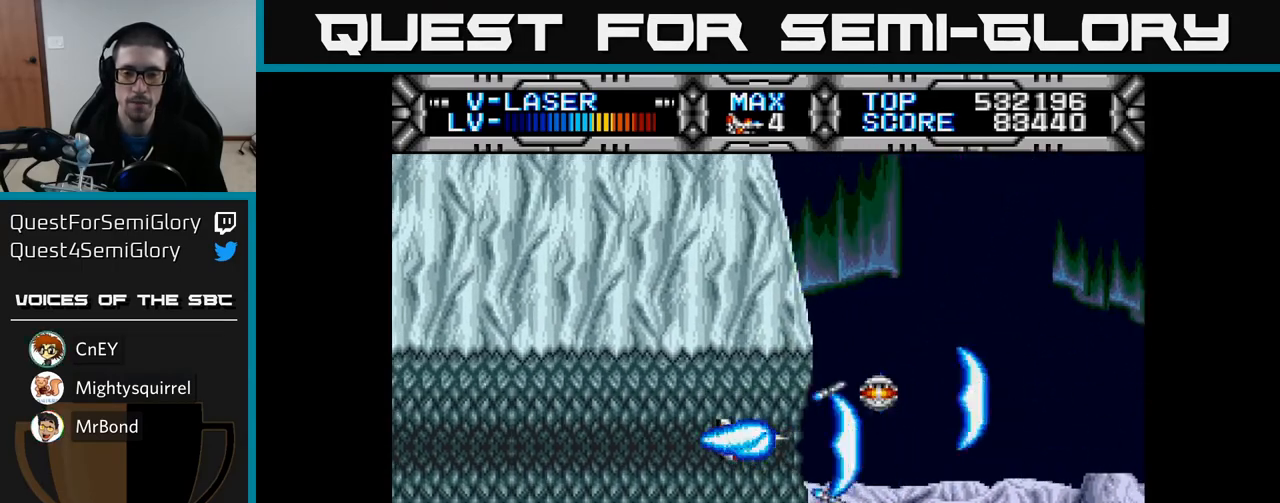
{"buttons": ["X", "DPAD_UP"], "left_stick": "center", "right_stick": "center", "events": [[100, "DPAD_RIGHT", "down"], [367, "DPAD_RIGHT", "up"], [400, "DPAD_UP", "down"]]}
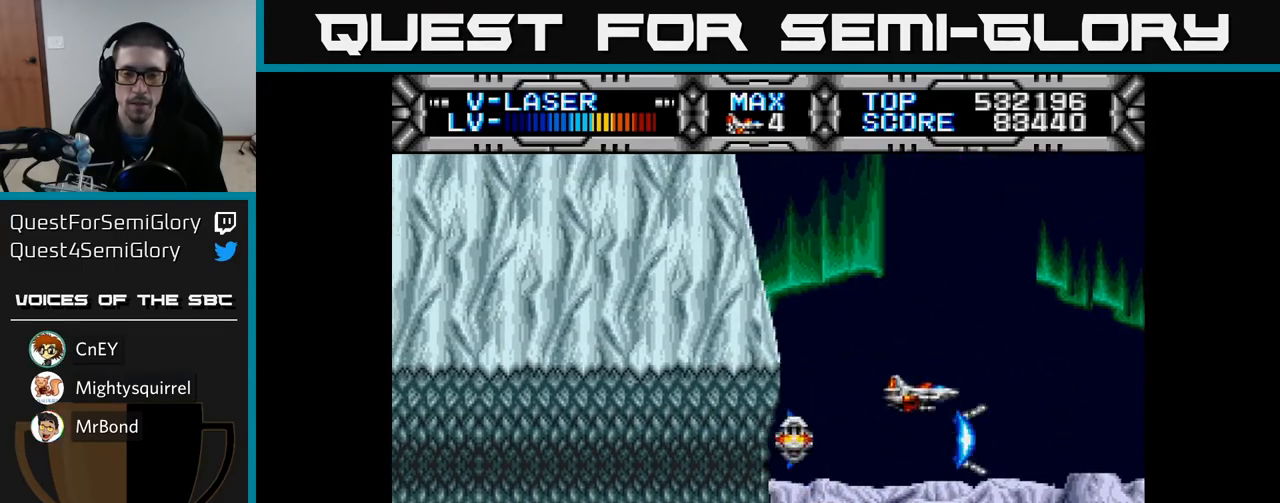
{"buttons": ["X", "DPAD_UP", "DPAD_LEFT"], "left_stick": "center", "right_stick": "center", "events": [[67, "DPAD_UP", "up"], [350, "DPAD_UP", "down"], [400, "DPAD_LEFT", "down"]]}
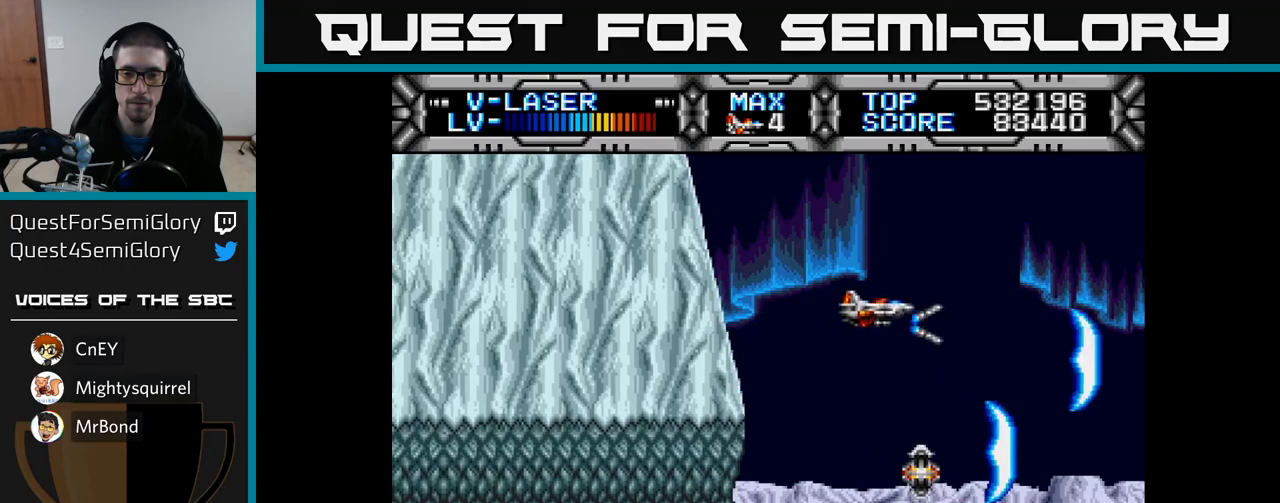
{"buttons": ["X"], "left_stick": "center", "right_stick": "center", "events": [[17, "DPAD_LEFT", "up"], [33, "DPAD_UP", "up"]]}
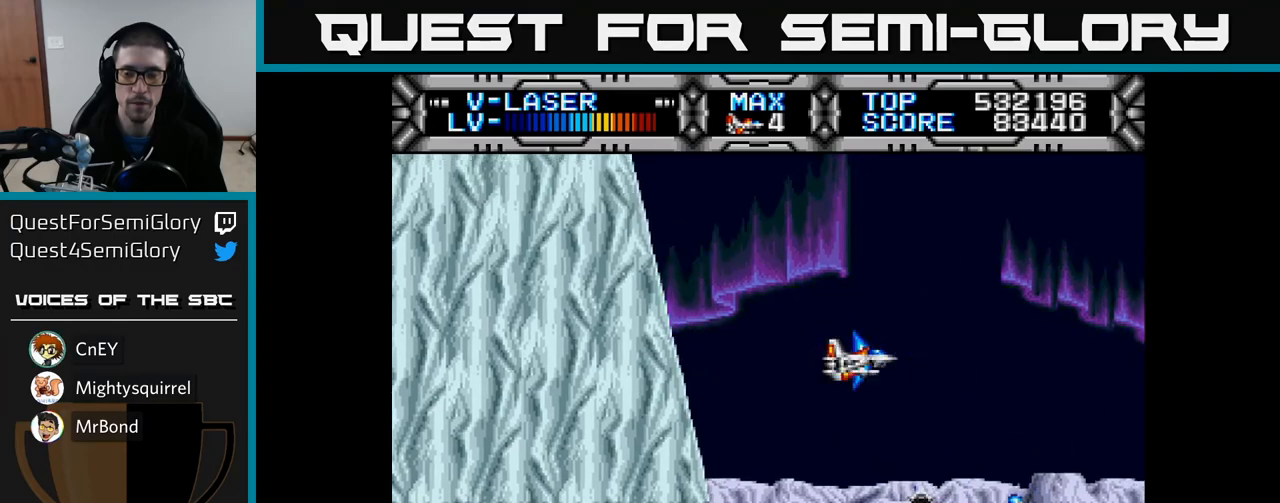
{"buttons": ["X"], "left_stick": "center", "right_stick": "center", "events": [[83, "DPAD_DOWN", "down"], [400, "DPAD_DOWN", "up"]]}
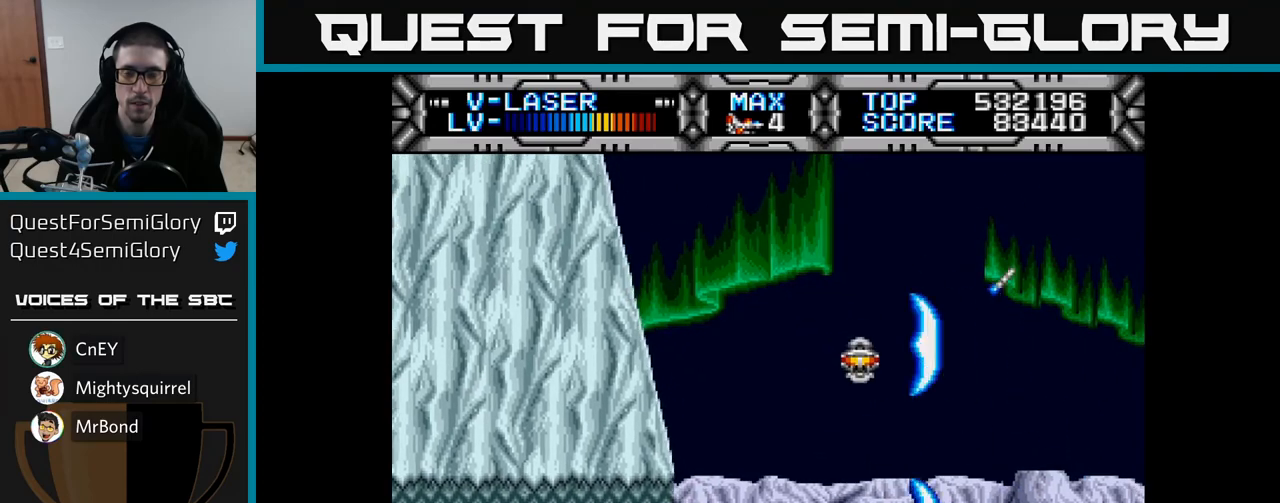
{"buttons": ["X"], "left_stick": "center", "right_stick": "center", "events": []}
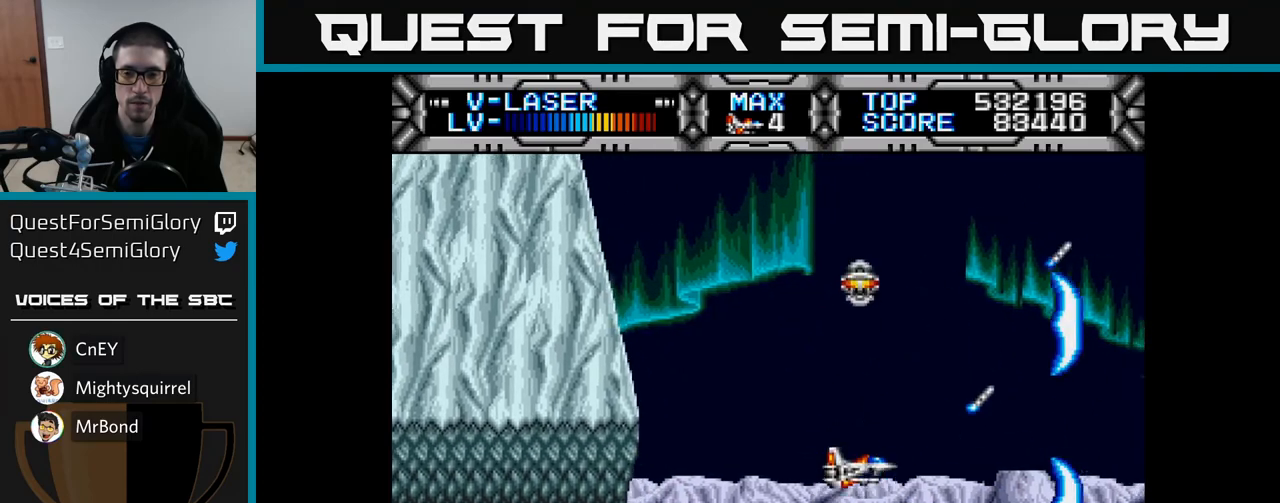
{"buttons": ["X"], "left_stick": "center", "right_stick": "center", "events": []}
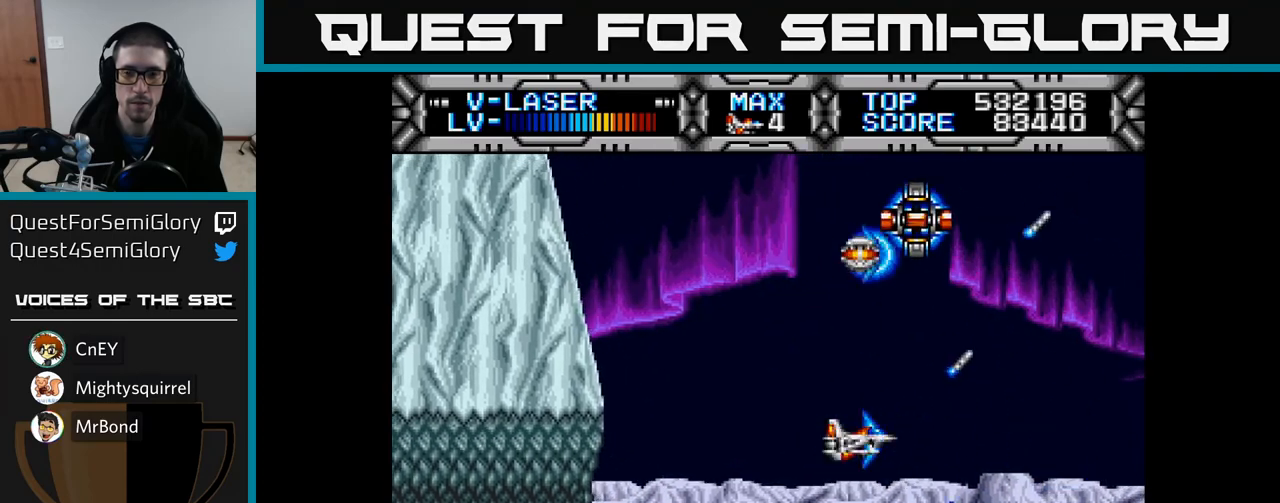
{"buttons": ["X"], "left_stick": "center", "right_stick": "center", "events": [[50, "DPAD_LEFT", "down"], [183, "DPAD_UP", "down"], [217, "DPAD_LEFT", "up"], [367, "DPAD_UP", "up"]]}